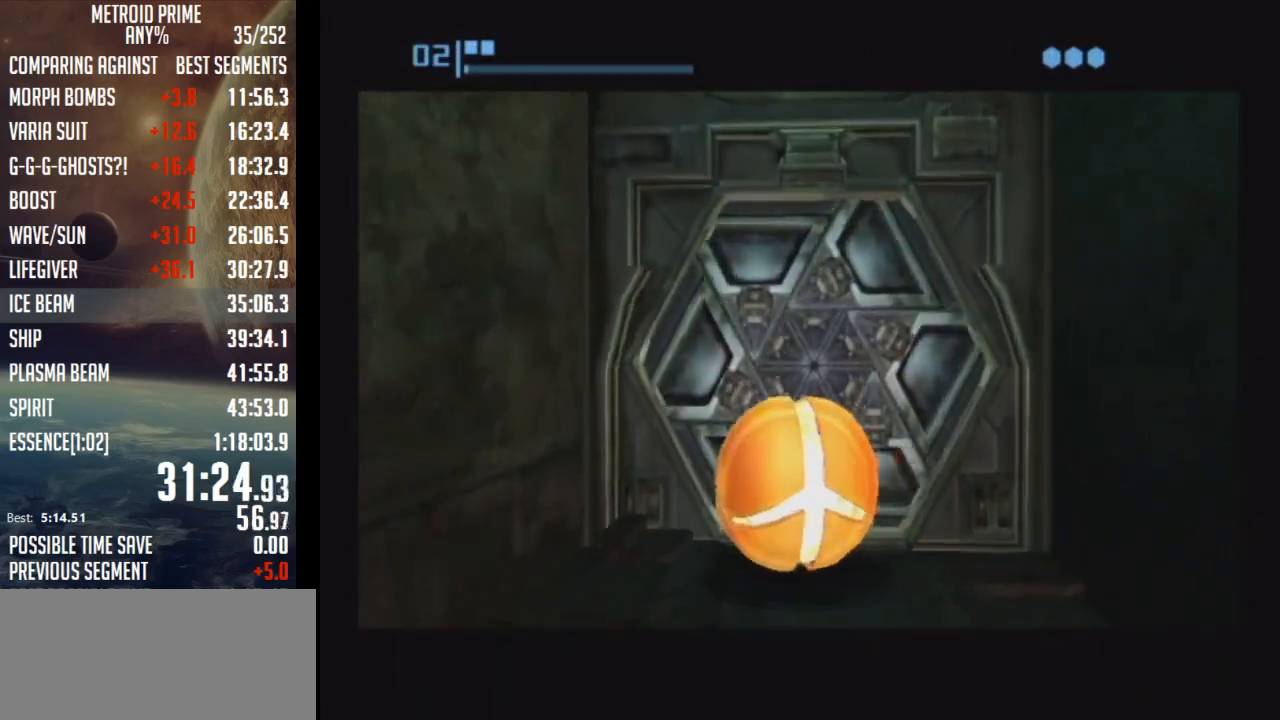
Gameplay with a controller (Nintendo layout); each line is a JSON object with the inputs held at the frame after it. "events" lists button and stick changes between this image and that frame as [ms after this image, input, new state], when the widget could be followed in between. Not read: L3 R3.
{"buttons": ["B"], "left_stick": "up", "right_stick": "center", "events": [[150, "left_stick", "up"]]}
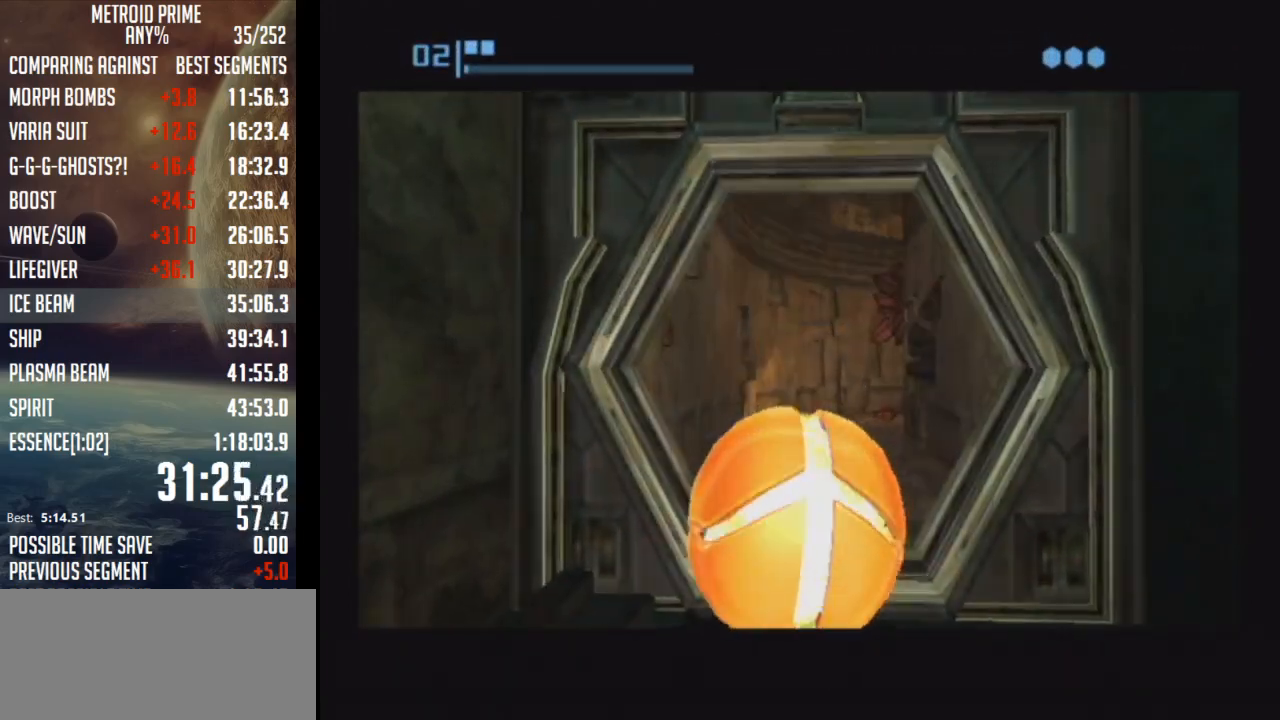
{"buttons": ["B"], "left_stick": "up", "right_stick": "center", "events": [[283, "B", "up"], [367, "B", "down"]]}
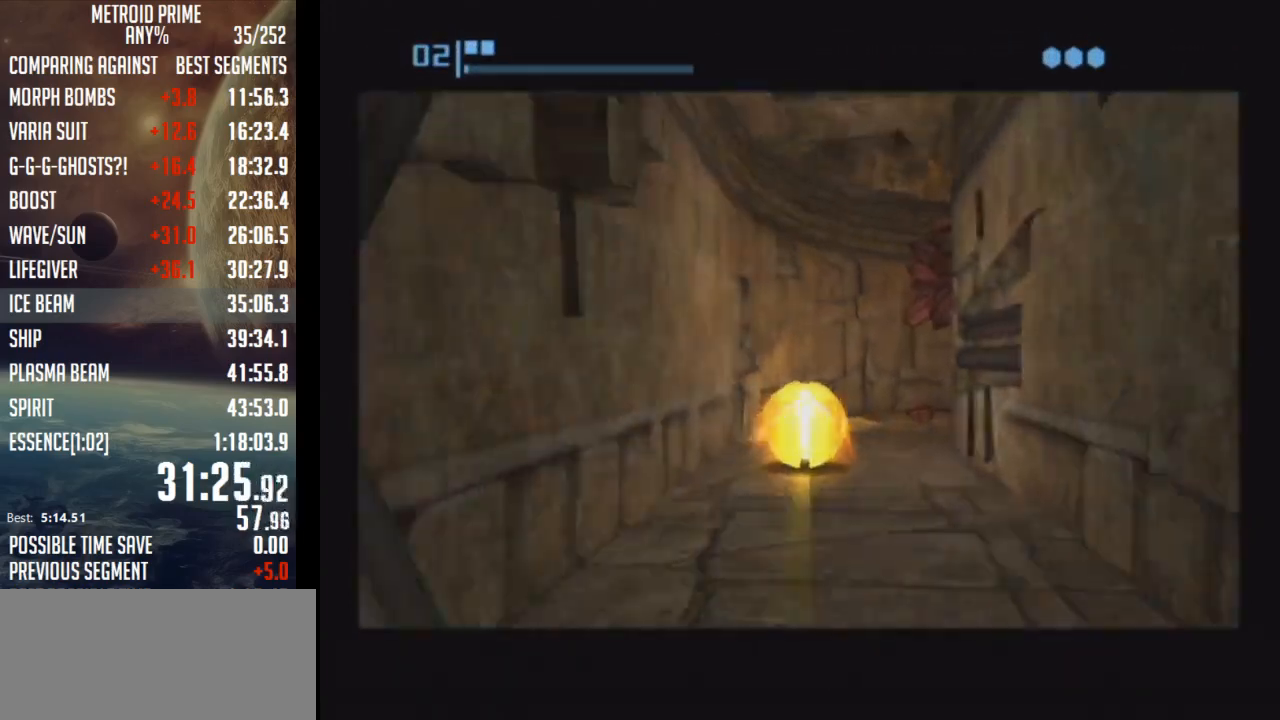
{"buttons": [], "left_stick": "up-right", "right_stick": "center", "events": [[83, "left_stick", "up-right"], [467, "B", "up"]]}
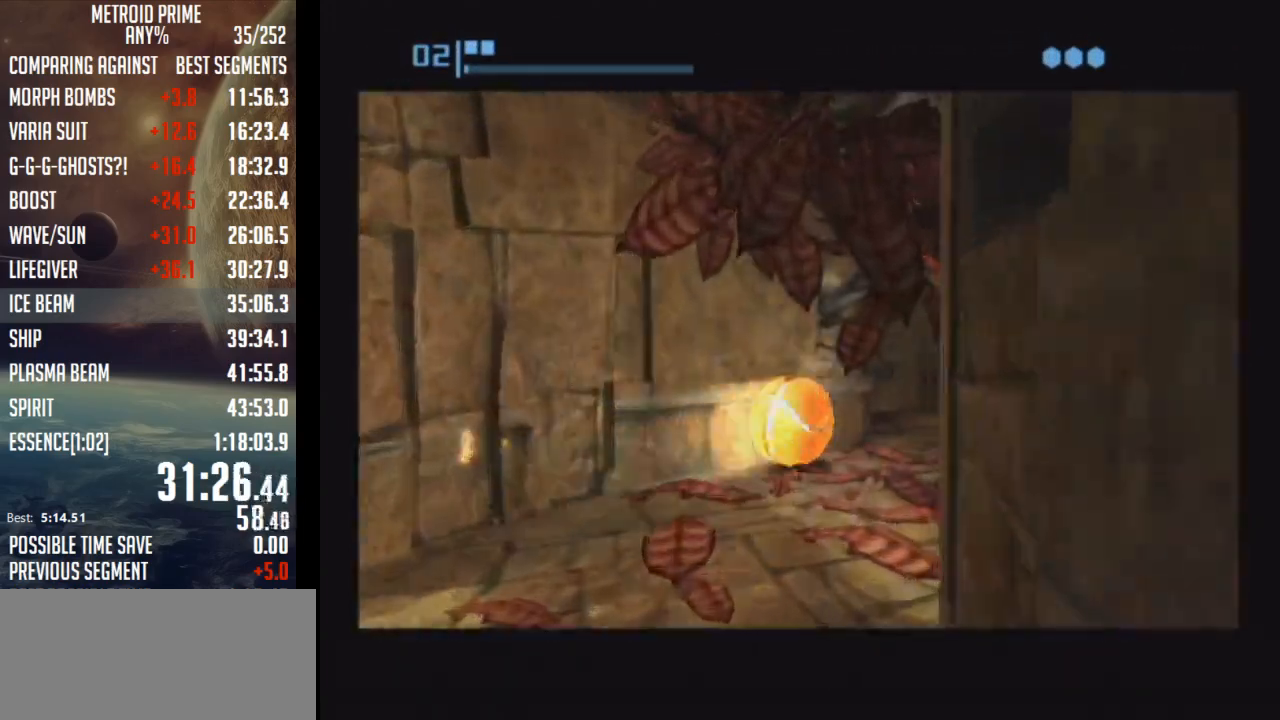
{"buttons": ["B"], "left_stick": "up-right", "right_stick": "center", "events": [[17, "B", "down"], [17, "left_stick", "up"], [283, "left_stick", "up-right"]]}
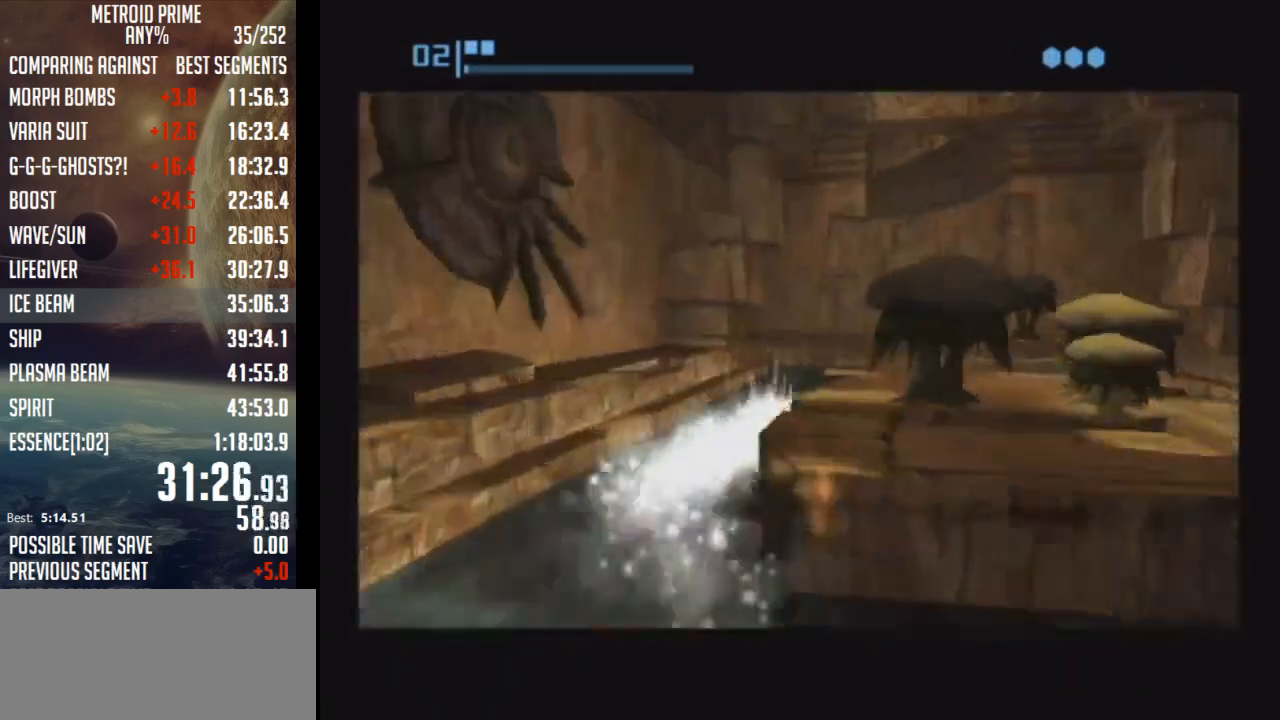
{"buttons": ["A", "B"], "left_stick": "up", "right_stick": "center", "events": [[50, "left_stick", "up"], [217, "B", "up"], [267, "B", "down"], [400, "A", "down"]]}
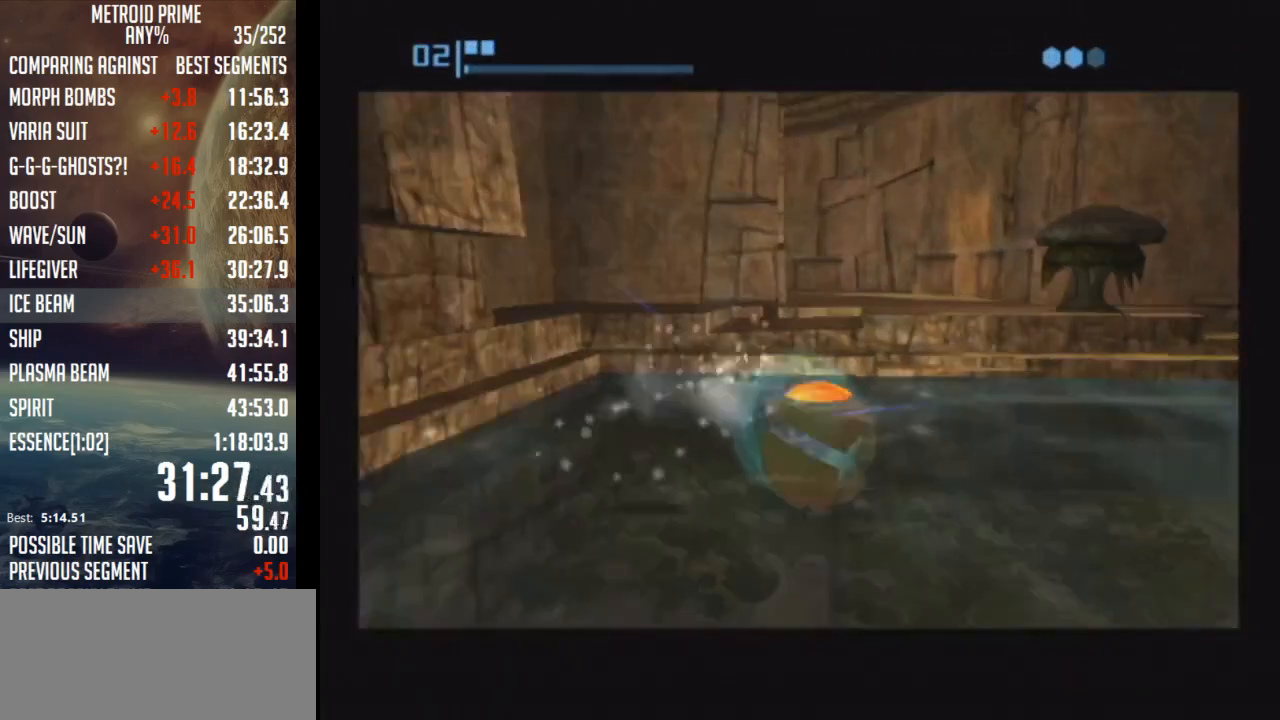
{"buttons": ["B"], "left_stick": "center", "right_stick": "center", "events": [[50, "A", "up"], [150, "A", "down"], [217, "left_stick", "center"], [267, "A", "up"], [367, "left_stick", "left"], [467, "left_stick", "center"]]}
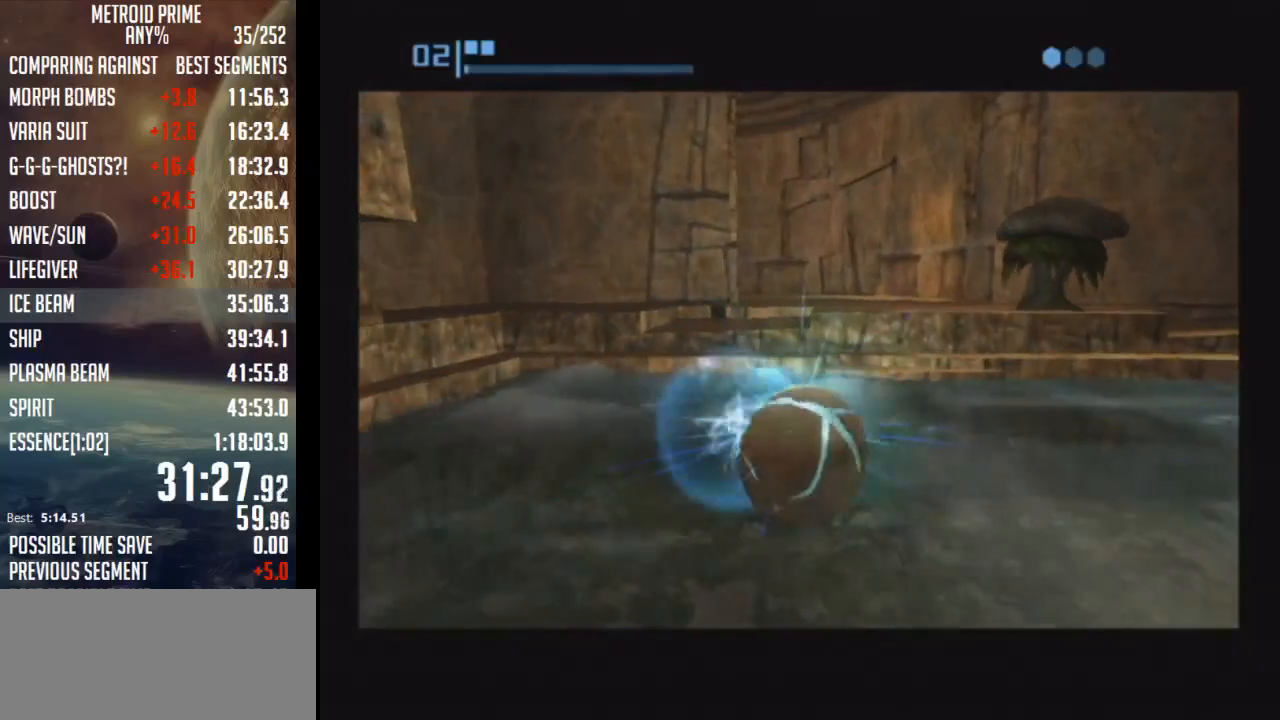
{"buttons": ["B"], "left_stick": "up", "right_stick": "center", "events": [[367, "left_stick", "up"]]}
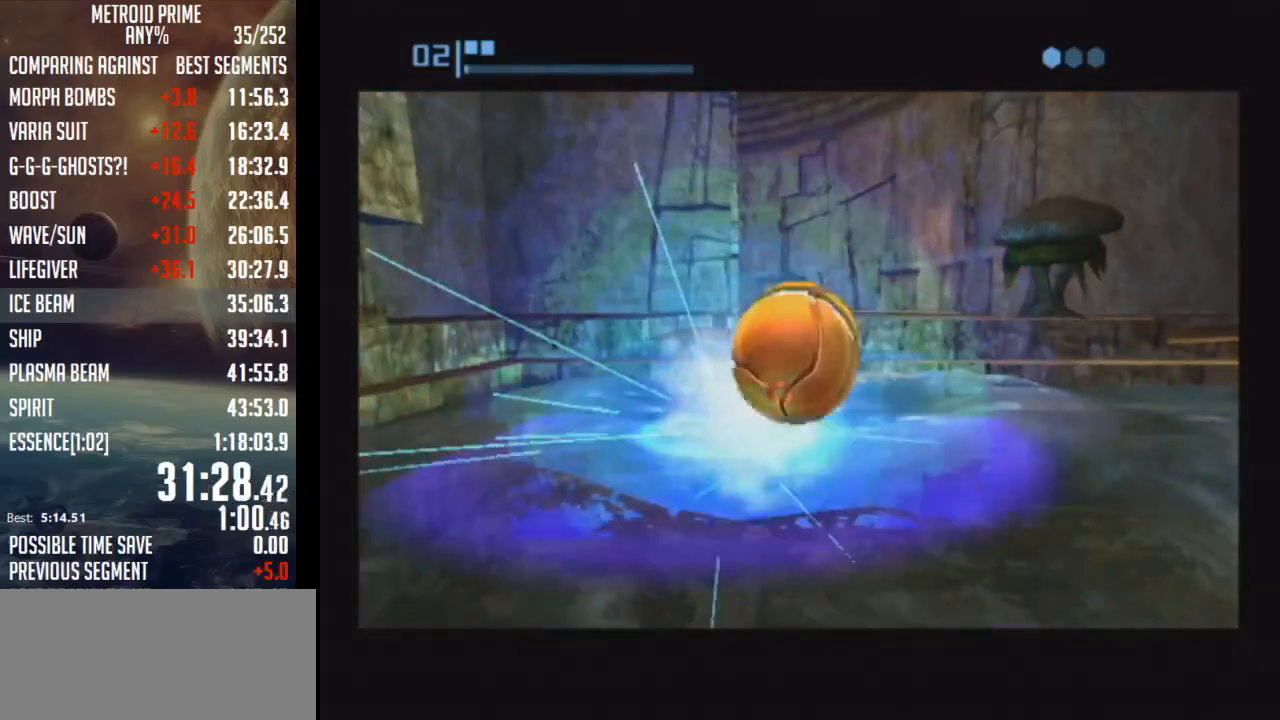
{"buttons": ["B"], "left_stick": "up-left", "right_stick": "center", "events": [[250, "left_stick", "up-right"], [367, "A", "down"], [433, "left_stick", "up-left"], [483, "A", "up"]]}
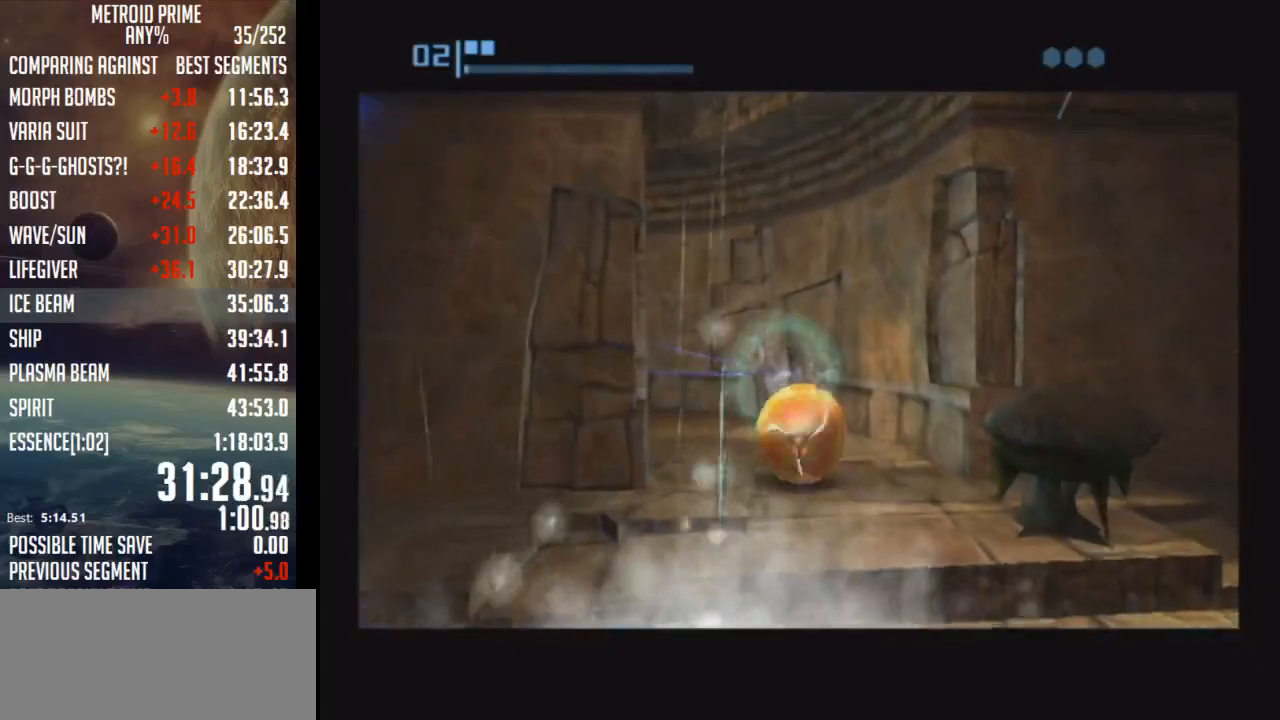
{"buttons": [], "left_stick": "left", "right_stick": "center", "events": [[83, "left_stick", "left"], [433, "B", "up"]]}
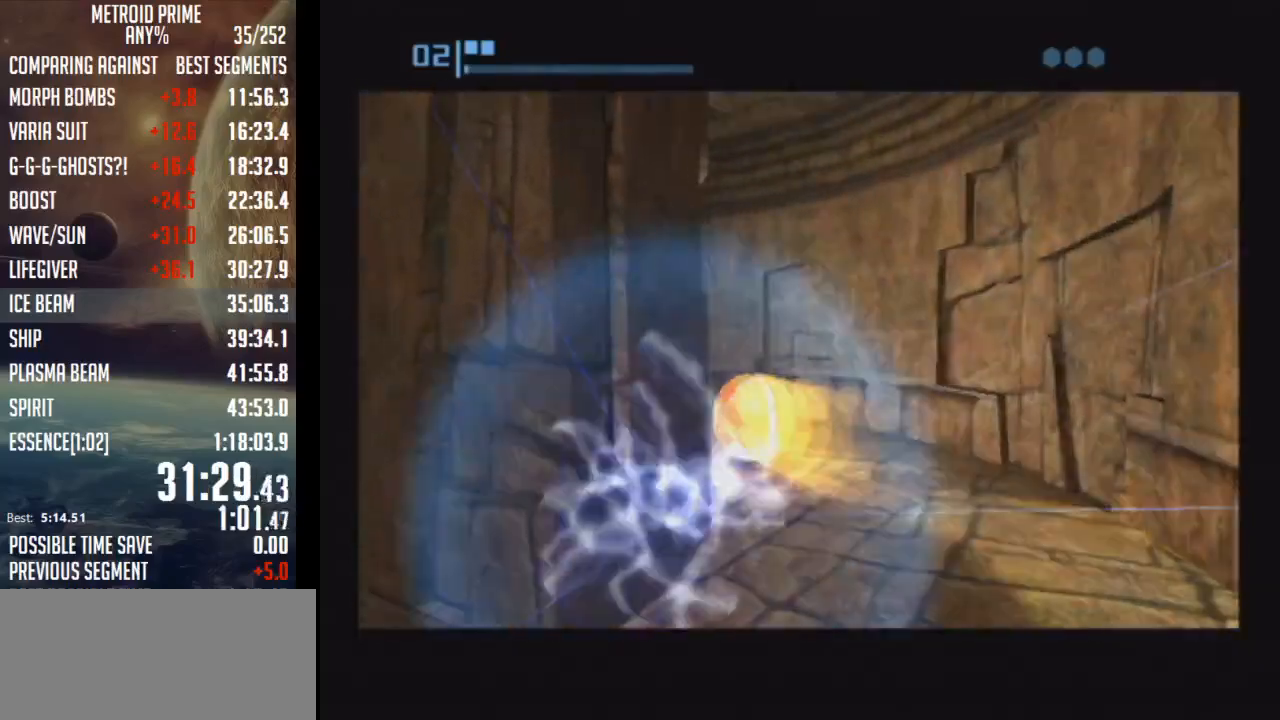
{"buttons": ["A"], "left_stick": "up-left", "right_stick": "center", "events": [[150, "X", "down"], [233, "left_stick", "up-left"], [283, "X", "up"], [467, "A", "down"]]}
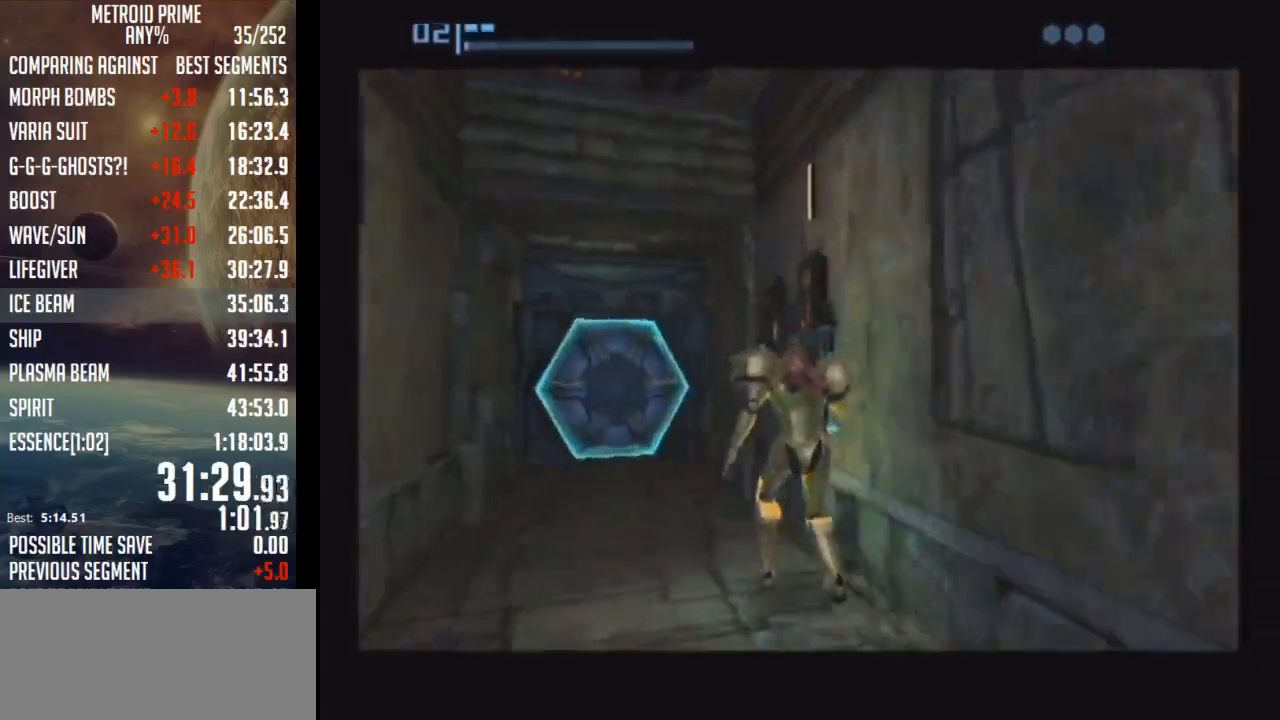
{"buttons": [], "left_stick": "up-right", "right_stick": "center", "events": [[17, "A", "up"], [83, "A", "down"], [183, "A", "up"], [283, "A", "down"], [300, "left_stick", "up"], [333, "A", "up"], [400, "A", "down"], [400, "left_stick", "up-right"], [483, "A", "up"]]}
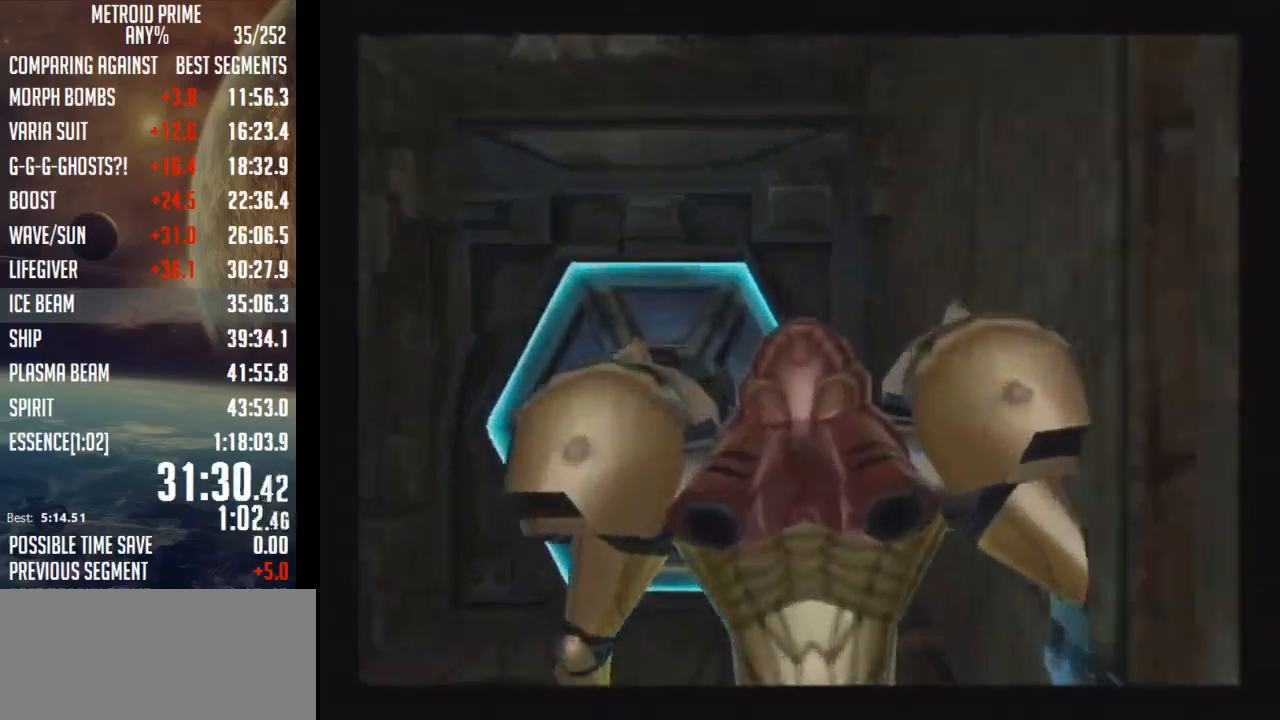
{"buttons": ["L1"], "left_stick": "up-left", "right_stick": "center", "events": [[83, "A", "down"], [117, "left_stick", "up-left"], [150, "A", "up"], [150, "L1", "down"], [250, "A", "down"], [300, "A", "up"], [400, "A", "down"], [467, "A", "up"]]}
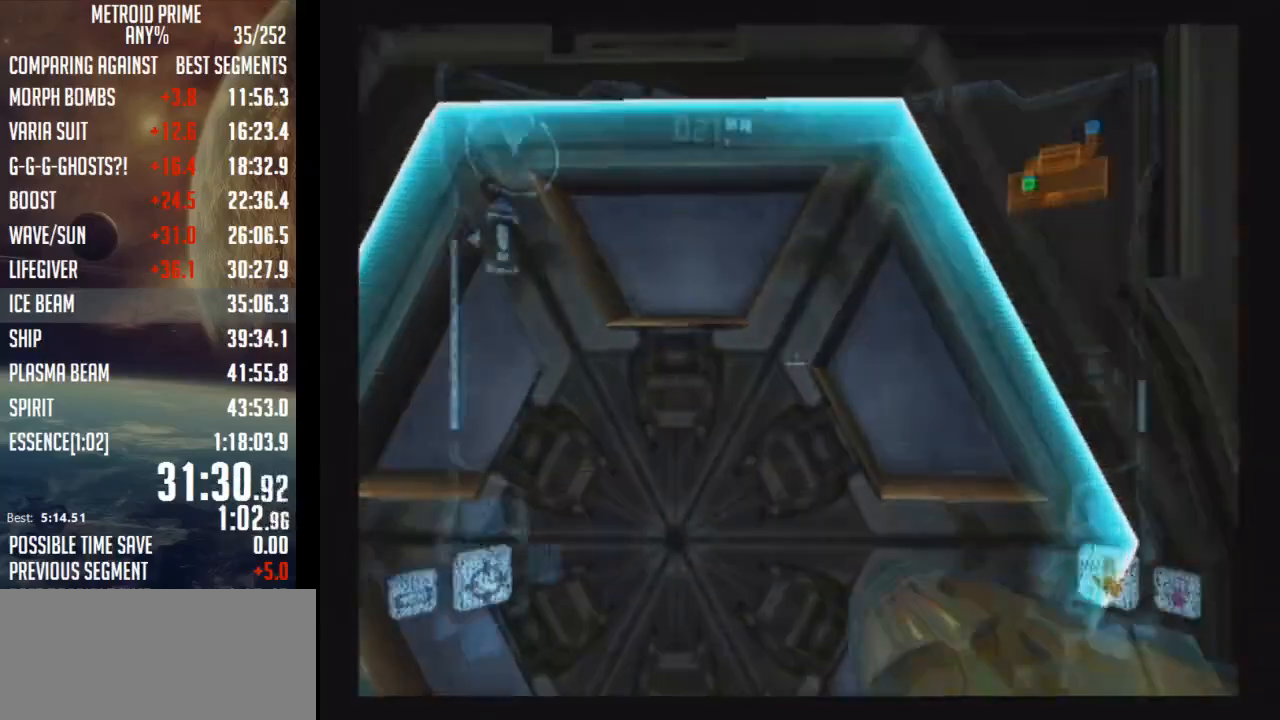
{"buttons": ["DPAD_LEFT"], "left_stick": "center", "right_stick": "center", "events": [[33, "A", "down"], [83, "A", "up"], [183, "A", "down"], [233, "A", "up"], [317, "left_stick", "center"], [333, "L1", "up"], [433, "DPAD_LEFT", "down"]]}
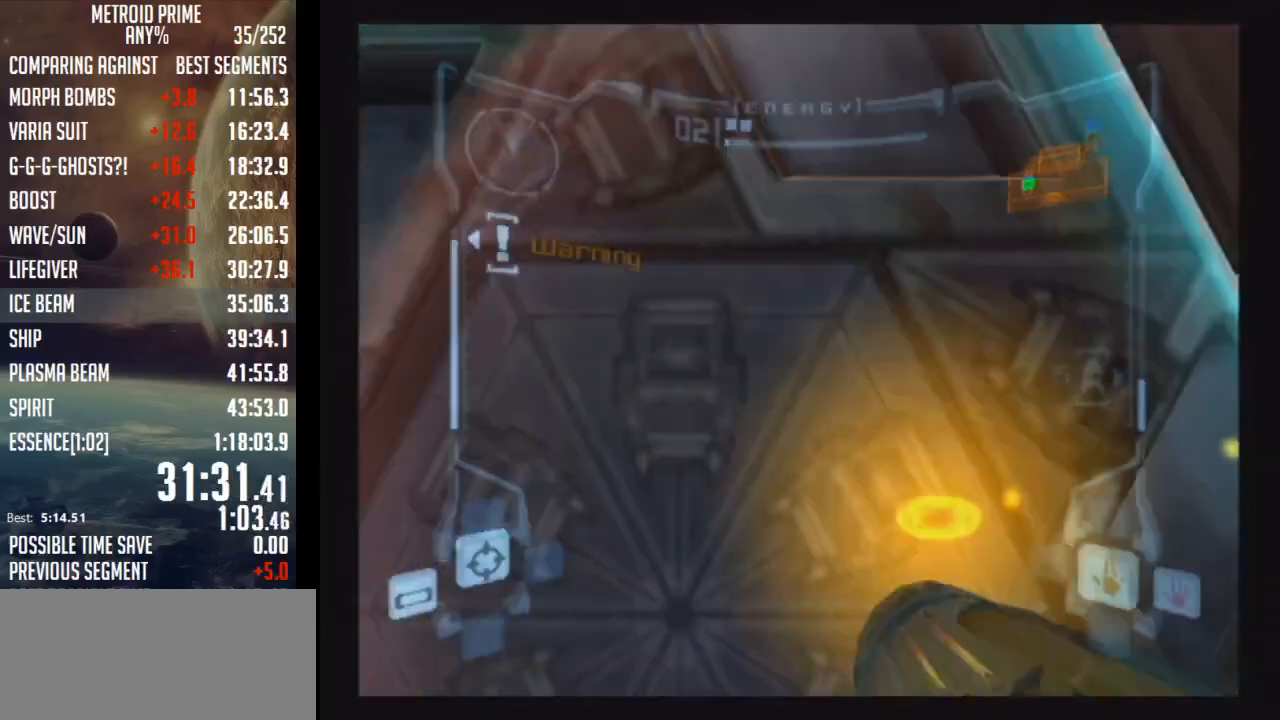
{"buttons": ["L1"], "left_stick": "up", "right_stick": "center", "events": [[17, "DPAD_LEFT", "up"], [233, "L1", "down"], [283, "left_stick", "up"]]}
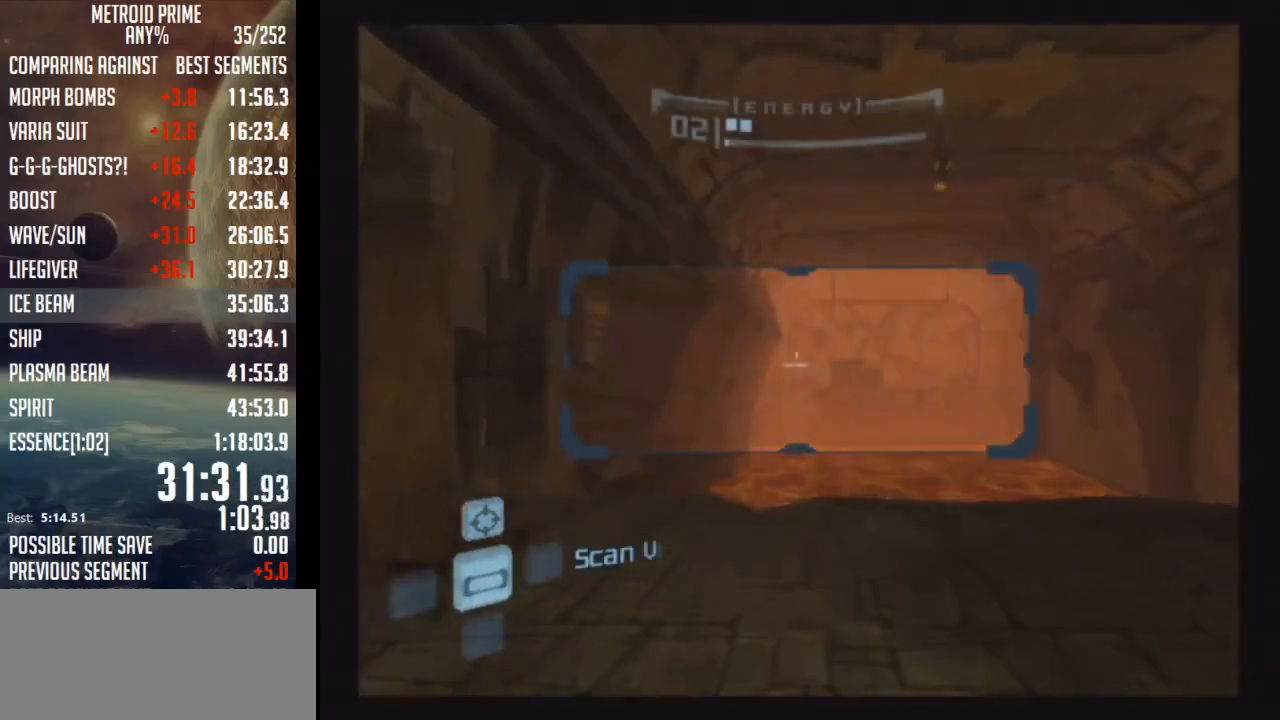
{"buttons": ["L1"], "left_stick": "up", "right_stick": "center", "events": [[83, "L1", "up"], [117, "left_stick", "up-right"], [300, "L1", "down"], [300, "left_stick", "up"]]}
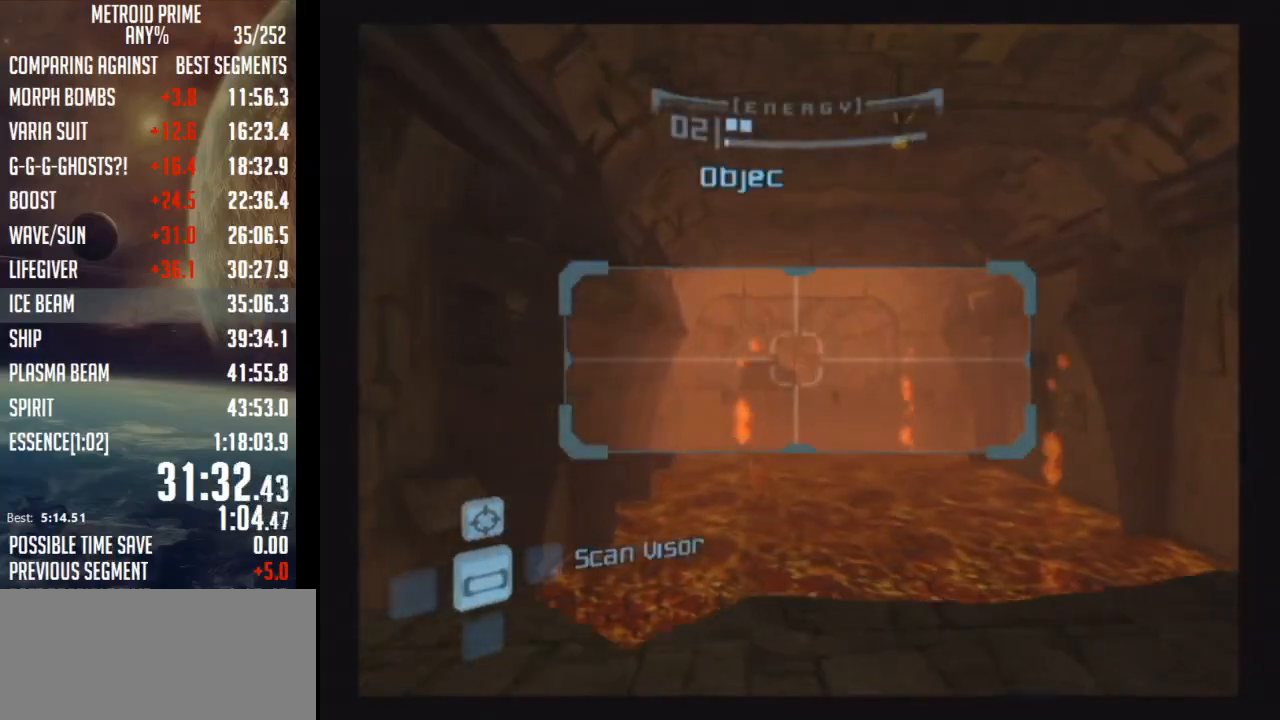
{"buttons": ["B", "L1"], "left_stick": "right", "right_stick": "center", "events": [[150, "B", "down"], [150, "left_stick", "up-right"], [183, "B", "up"], [367, "left_stick", "right"], [433, "B", "down"]]}
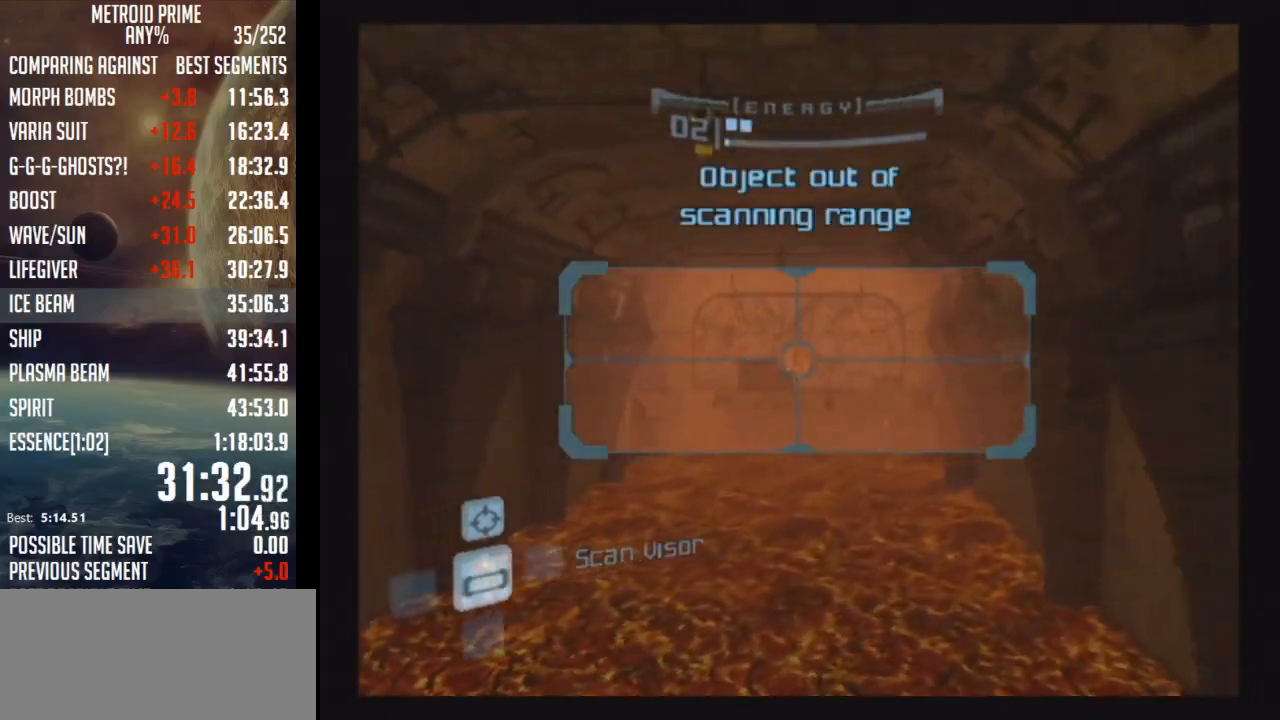
{"buttons": ["L1"], "left_stick": "down", "right_stick": "center", "events": [[17, "B", "up"], [217, "left_stick", "down-right"], [333, "left_stick", "down"]]}
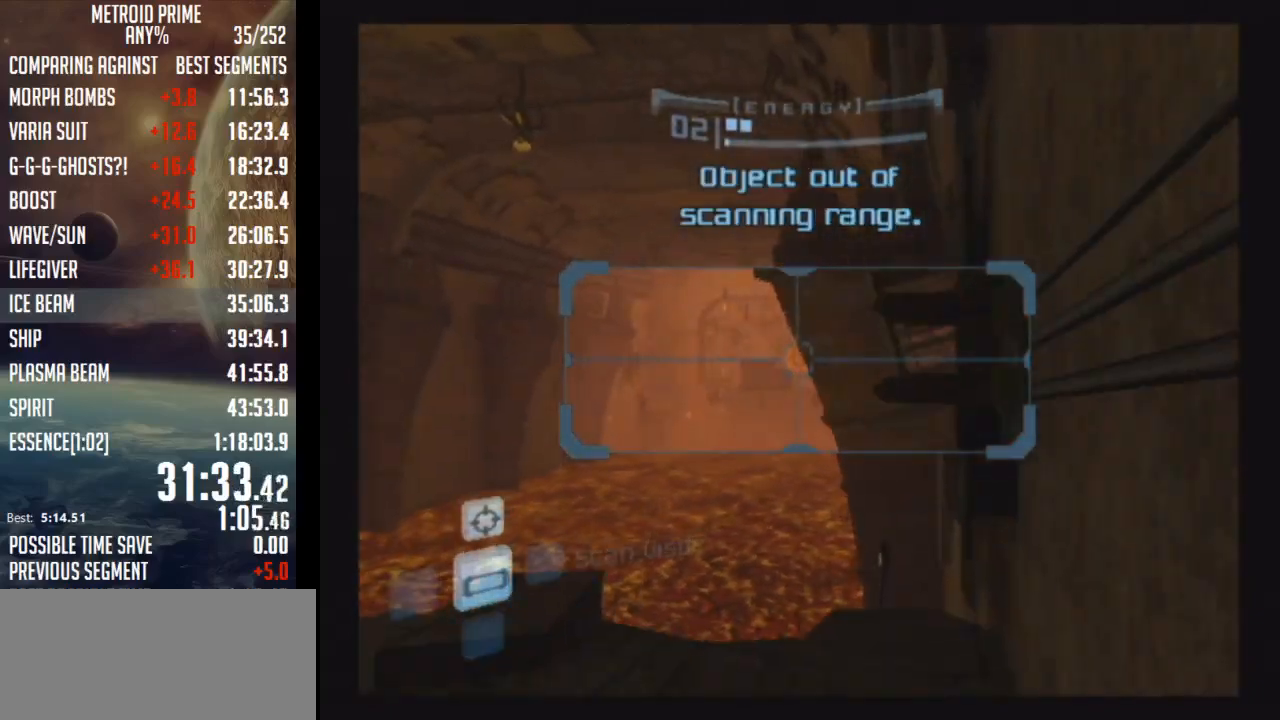
{"buttons": ["L1"], "left_stick": "down", "right_stick": "center", "events": [[83, "left_stick", "down-left"], [467, "left_stick", "down"]]}
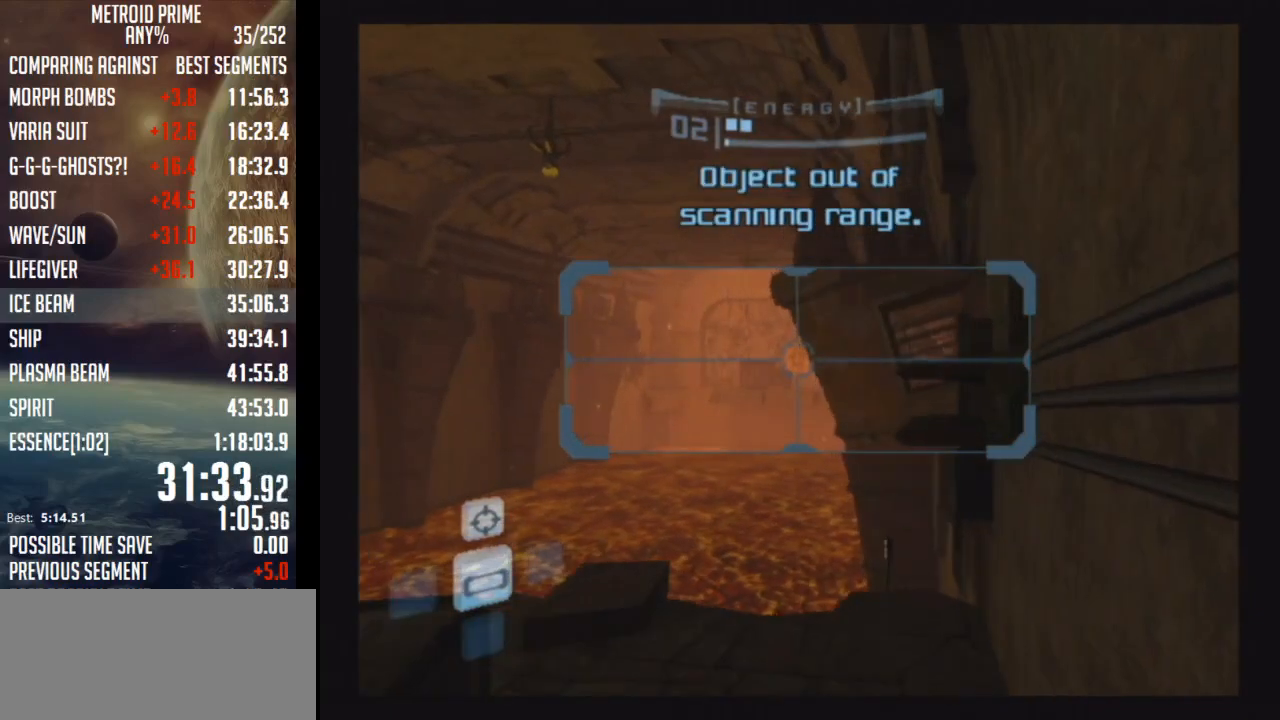
{"buttons": ["L1"], "left_stick": "down-left", "right_stick": "center", "events": [[217, "left_stick", "down-left"]]}
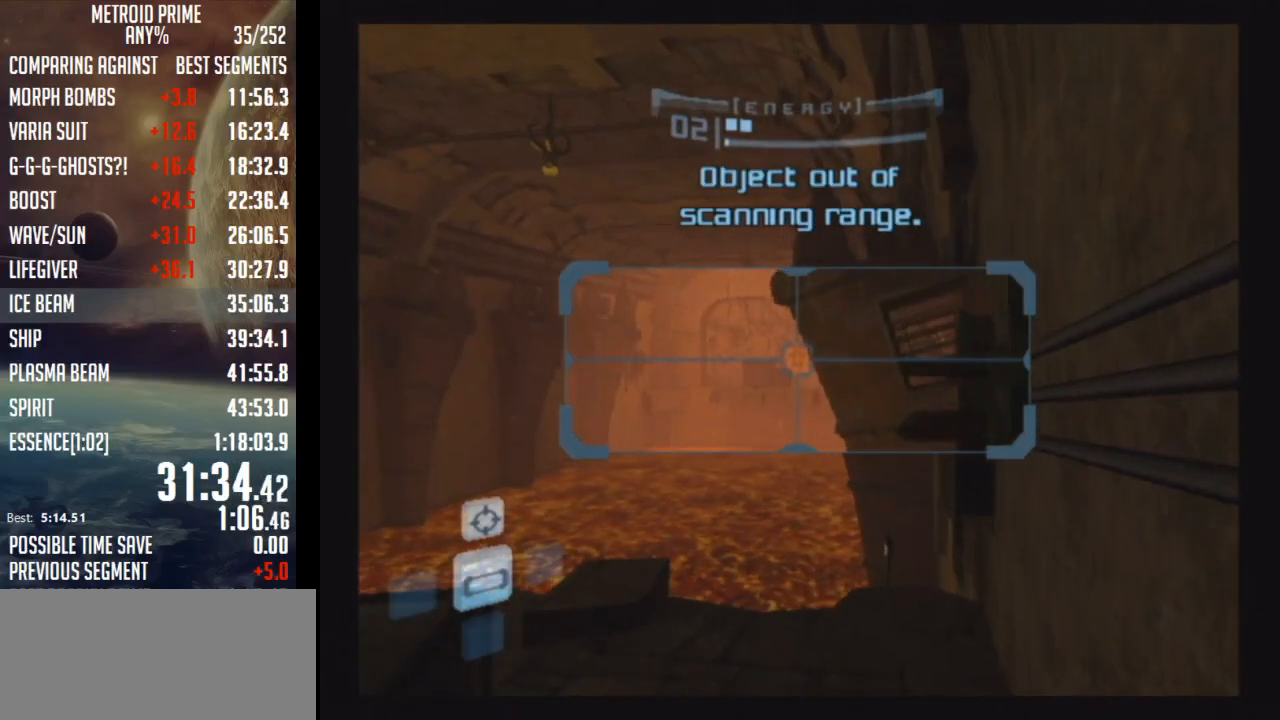
{"buttons": ["L1"], "left_stick": "down-left", "right_stick": "center", "events": [[17, "R1", "down"], [83, "L1", "up"], [483, "L1", "down"], [483, "R1", "up"]]}
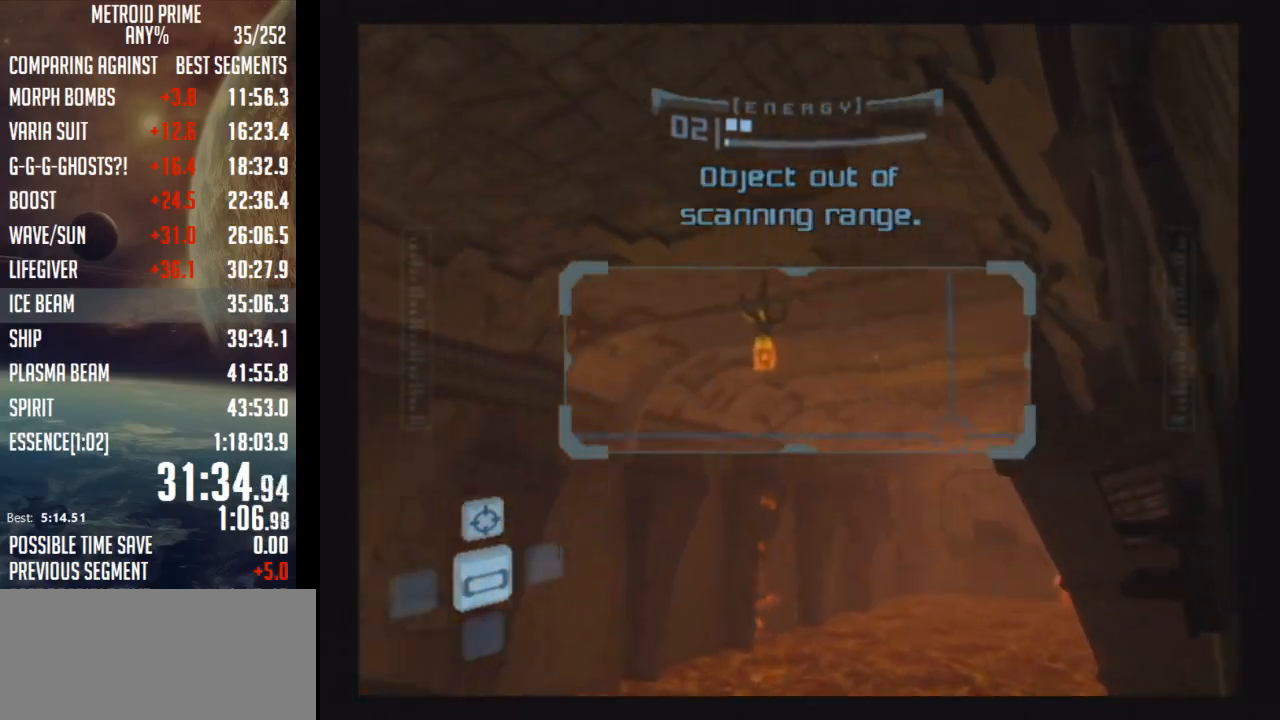
{"buttons": [], "left_stick": "down-left", "right_stick": "center", "events": [[83, "left_stick", "center"], [150, "X", "down"], [183, "left_stick", "down-left"], [250, "X", "up"], [367, "L1", "up"]]}
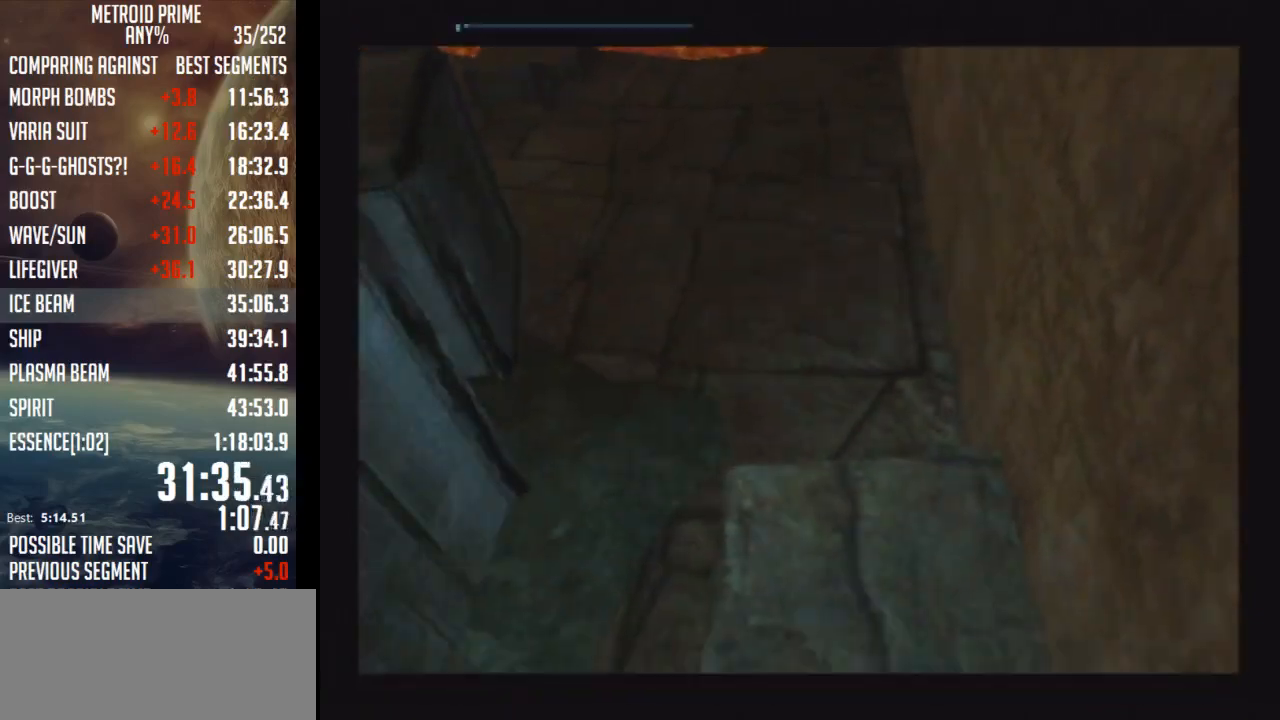
{"buttons": [], "left_stick": "down-left", "right_stick": "center", "events": []}
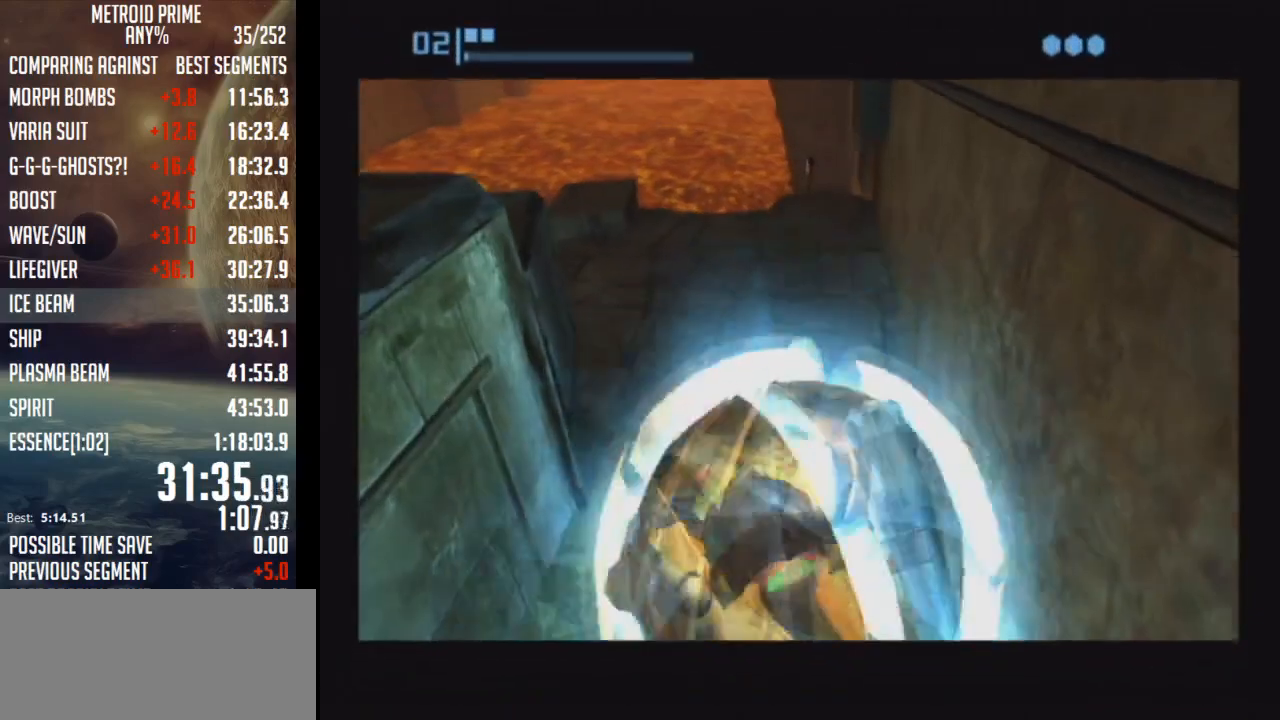
{"buttons": [], "left_stick": "down-left", "right_stick": "center", "events": []}
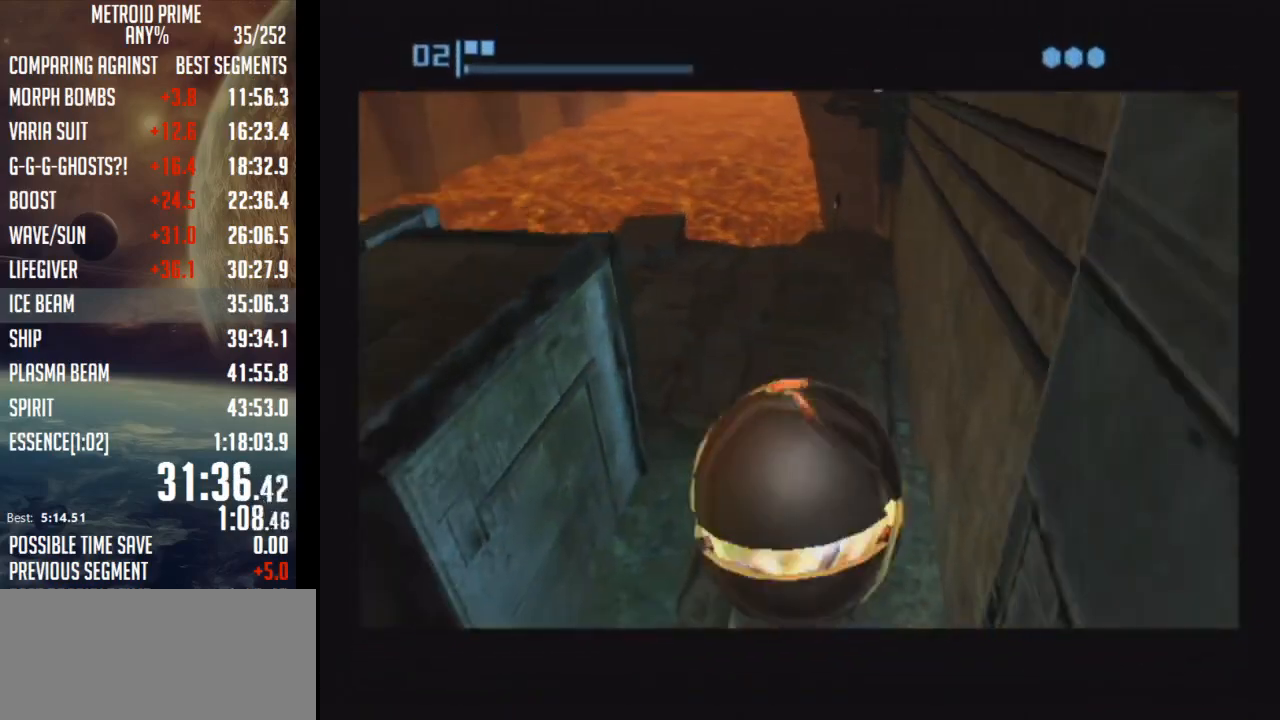
{"buttons": [], "left_stick": "down-left", "right_stick": "center", "events": []}
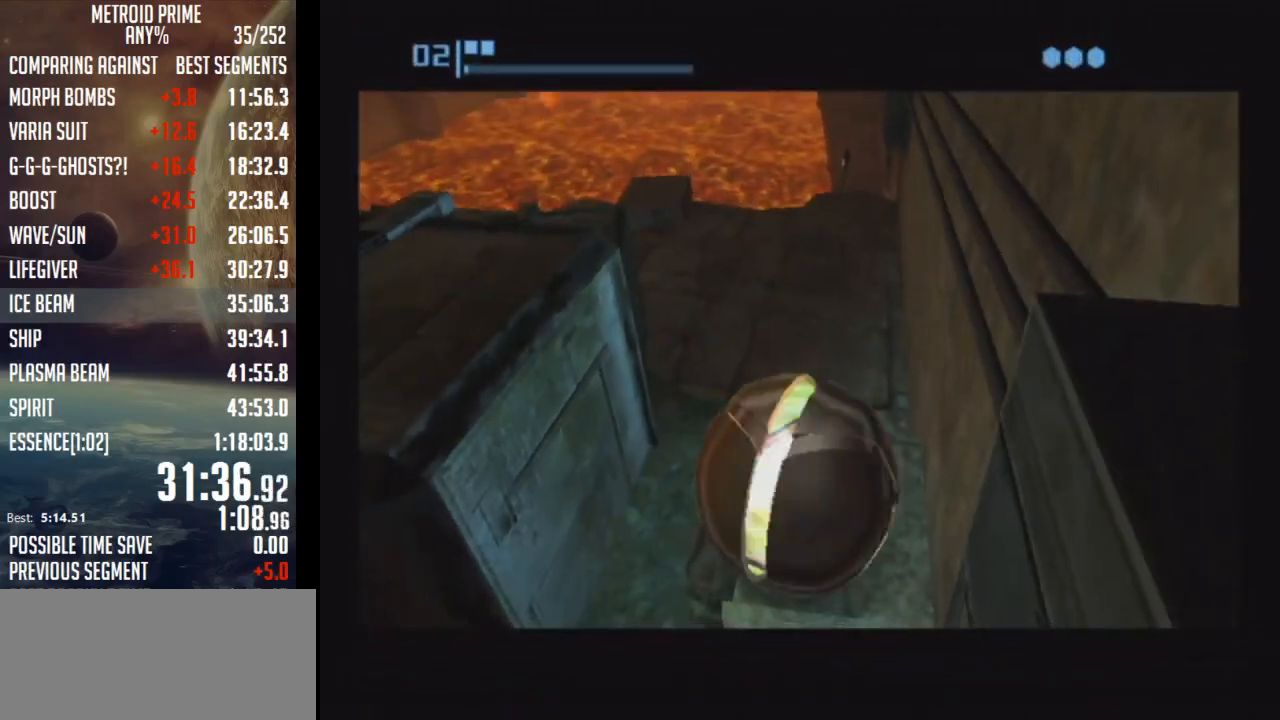
{"buttons": [], "left_stick": "down-left", "right_stick": "center", "events": []}
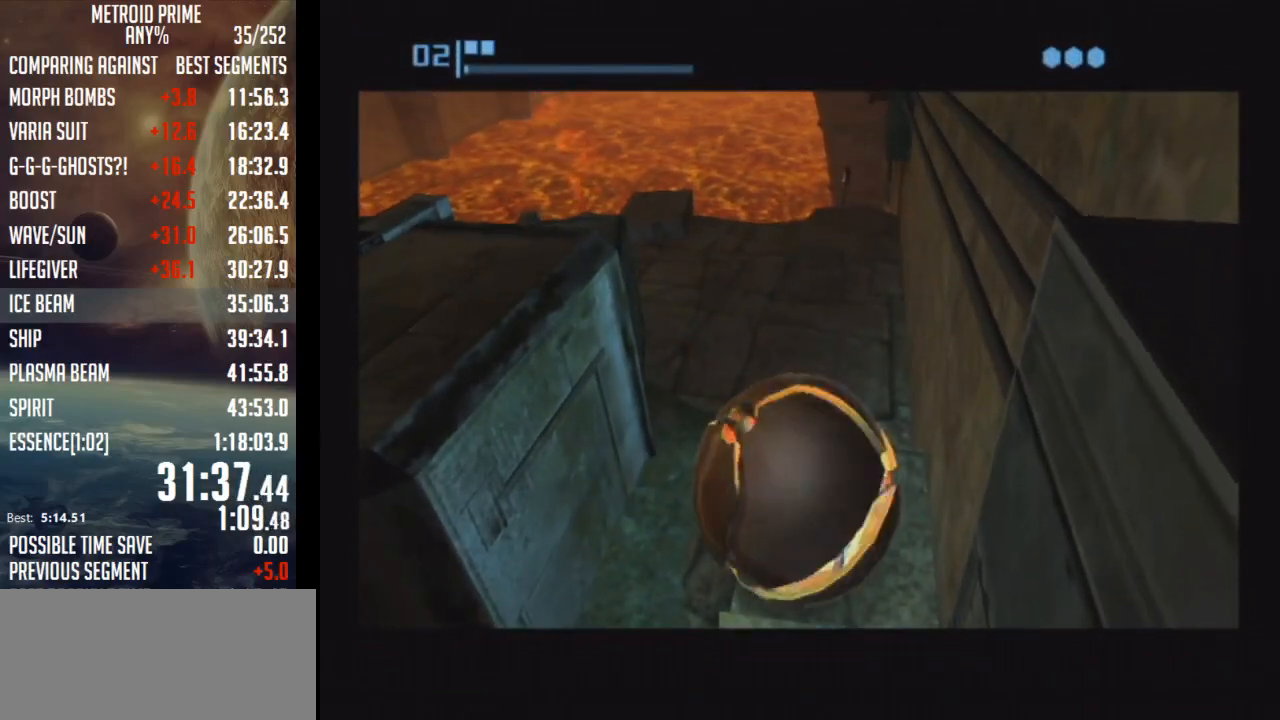
{"buttons": [], "left_stick": "down-left", "right_stick": "center", "events": []}
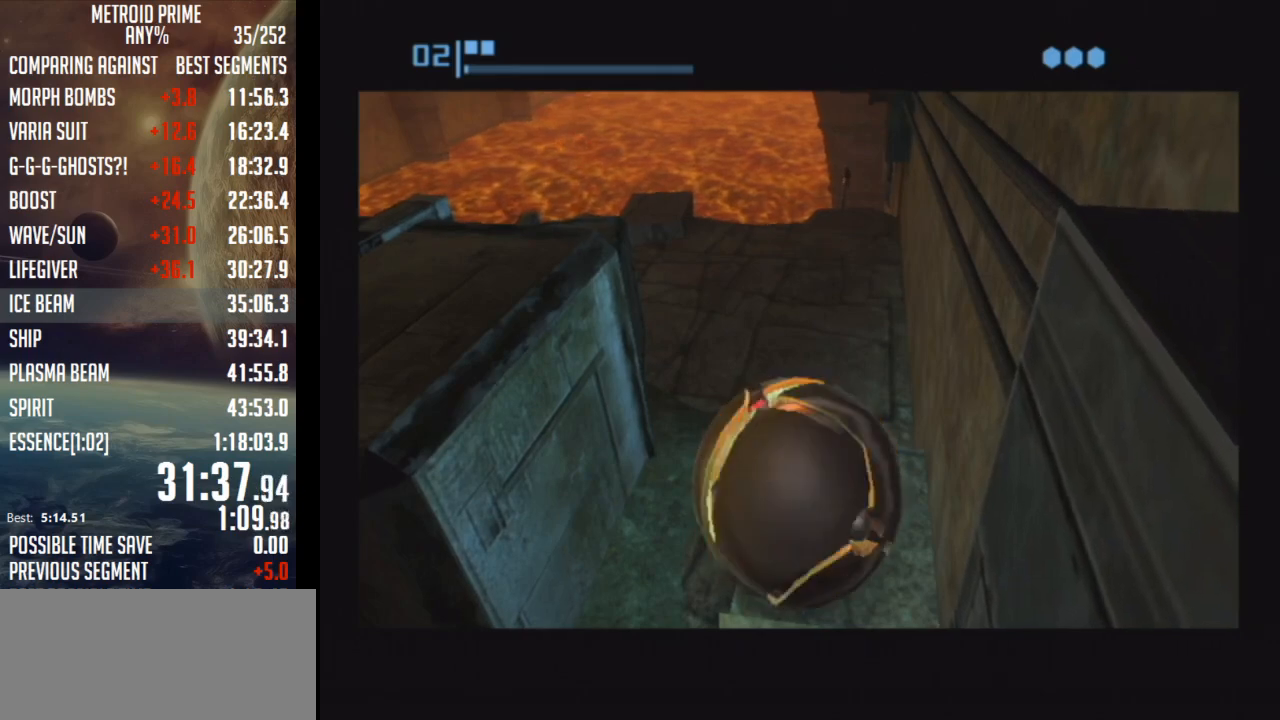
{"buttons": [], "left_stick": "down-left", "right_stick": "center", "events": []}
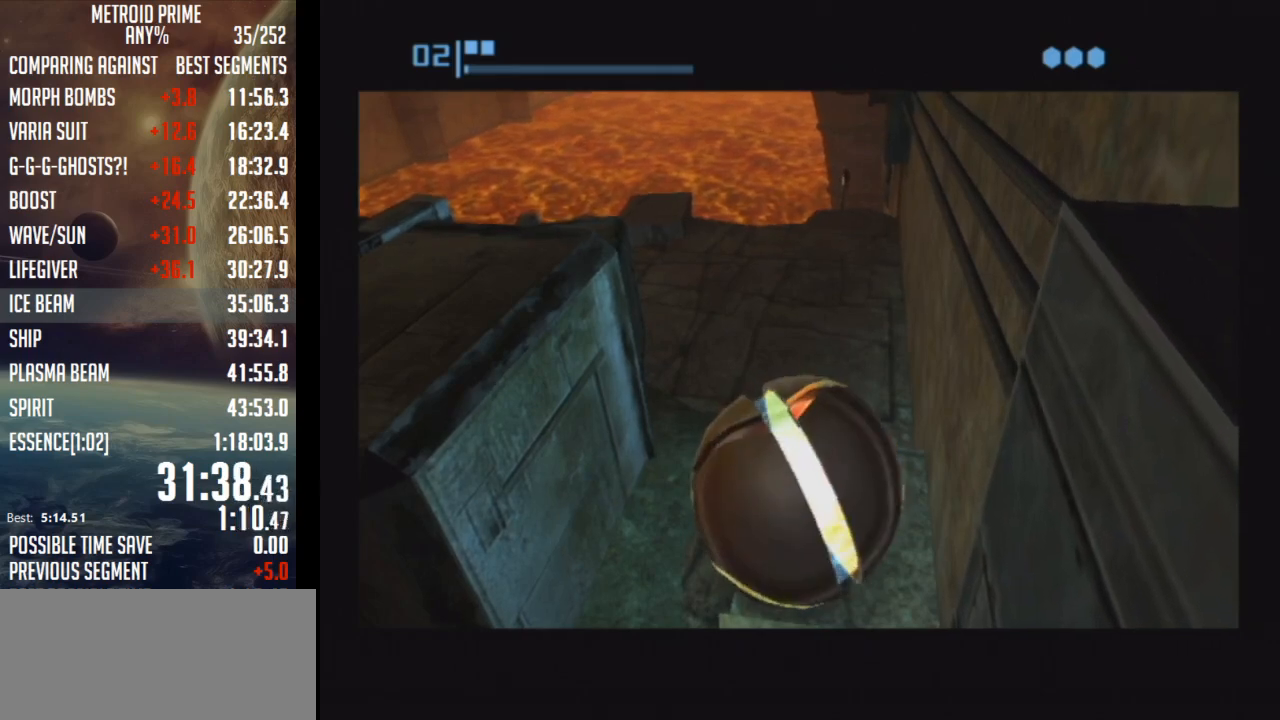
{"buttons": [], "left_stick": "down-left", "right_stick": "center", "events": []}
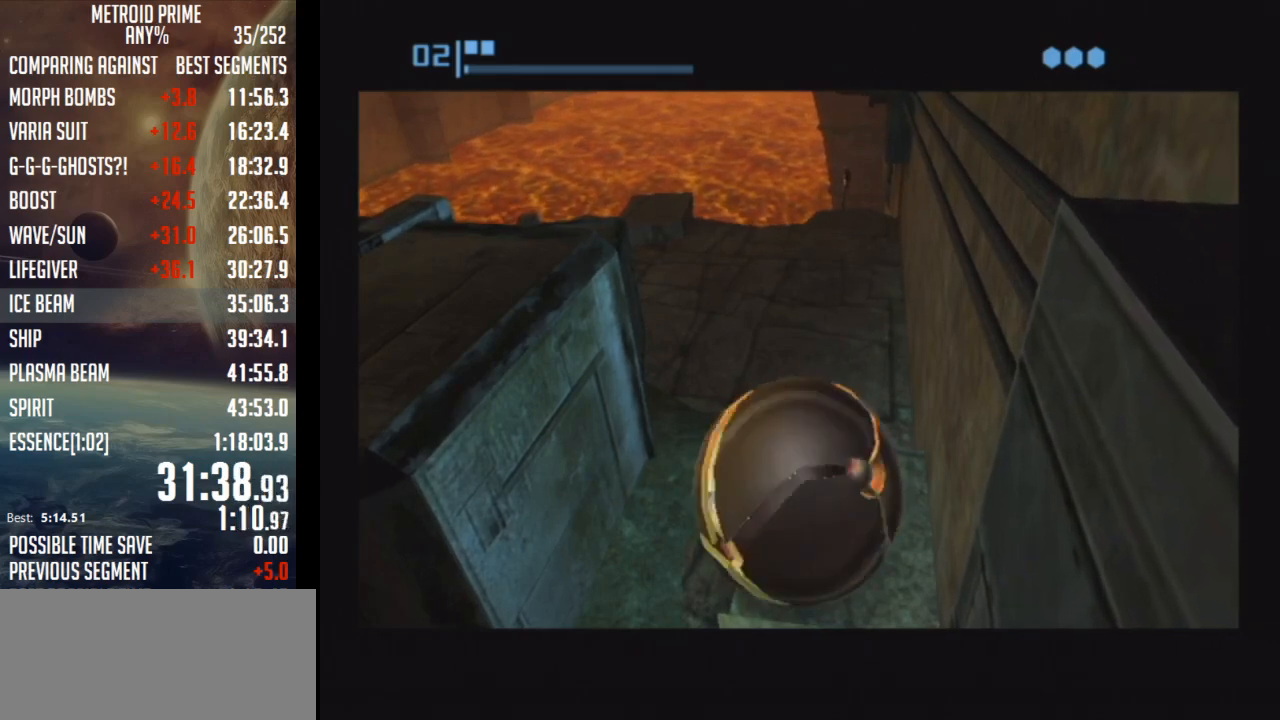
{"buttons": [], "left_stick": "down-left", "right_stick": "center", "events": []}
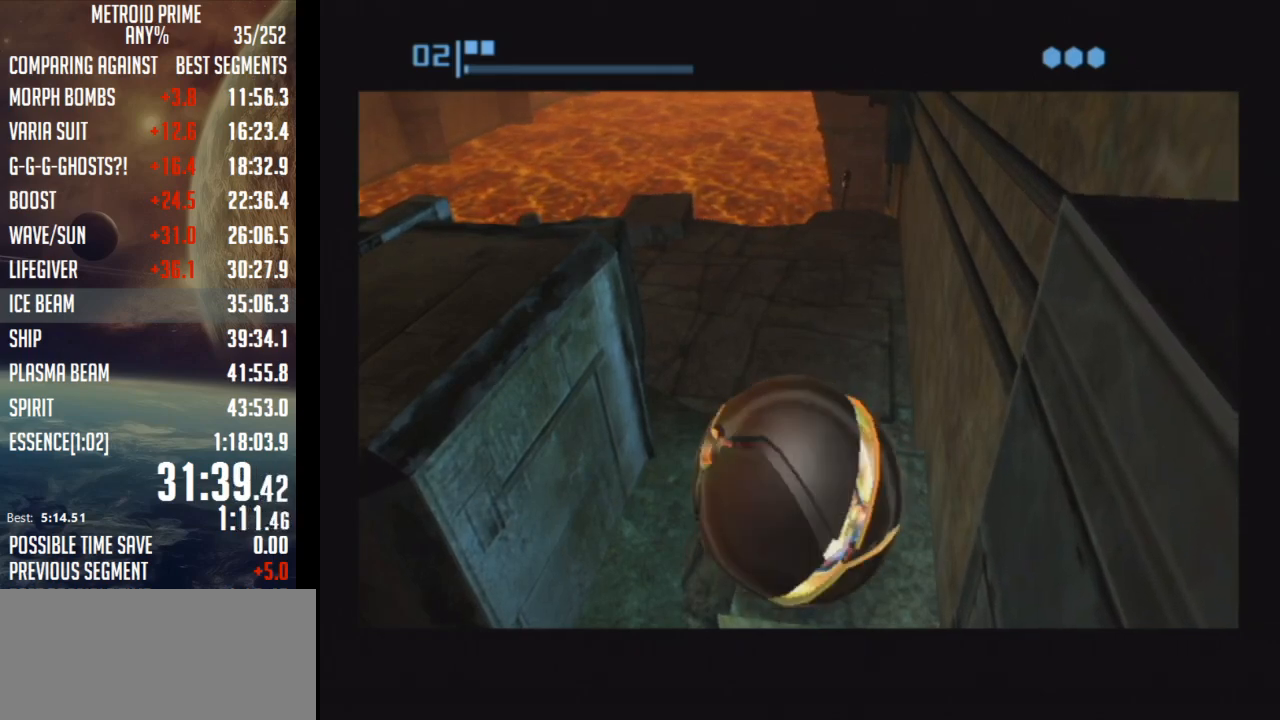
{"buttons": [], "left_stick": "down-left", "right_stick": "center", "events": []}